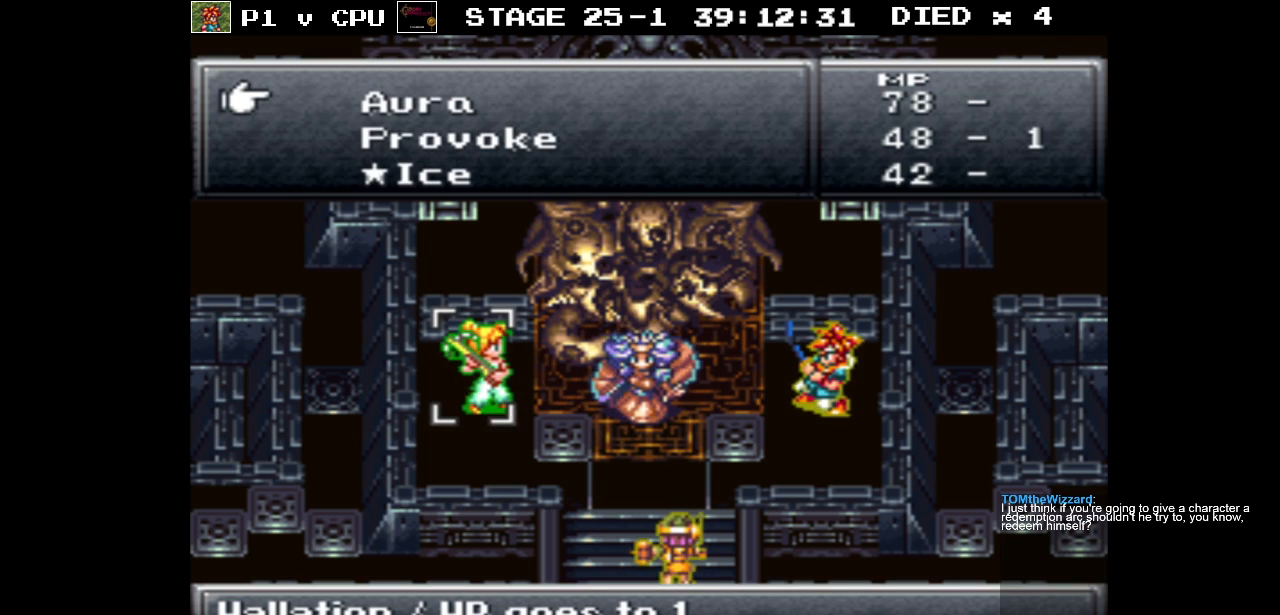
Gameplay with a controller (Nintendo layout); each line is a JSON object with the inputs held at the frame after it. "events" lists button and stick changes between this image and that frame as [ms after this image, input, new state], when the widget could be followed in between. Not read: L3 R1 R3.
{"buttons": [], "events": []}
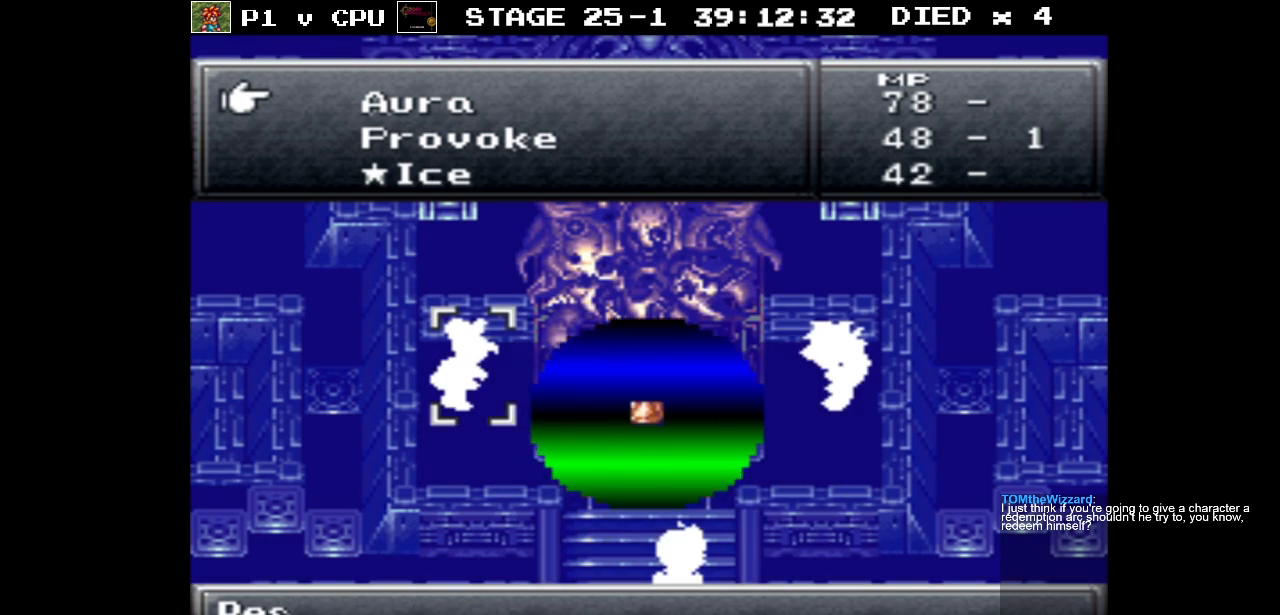
{"buttons": [], "events": []}
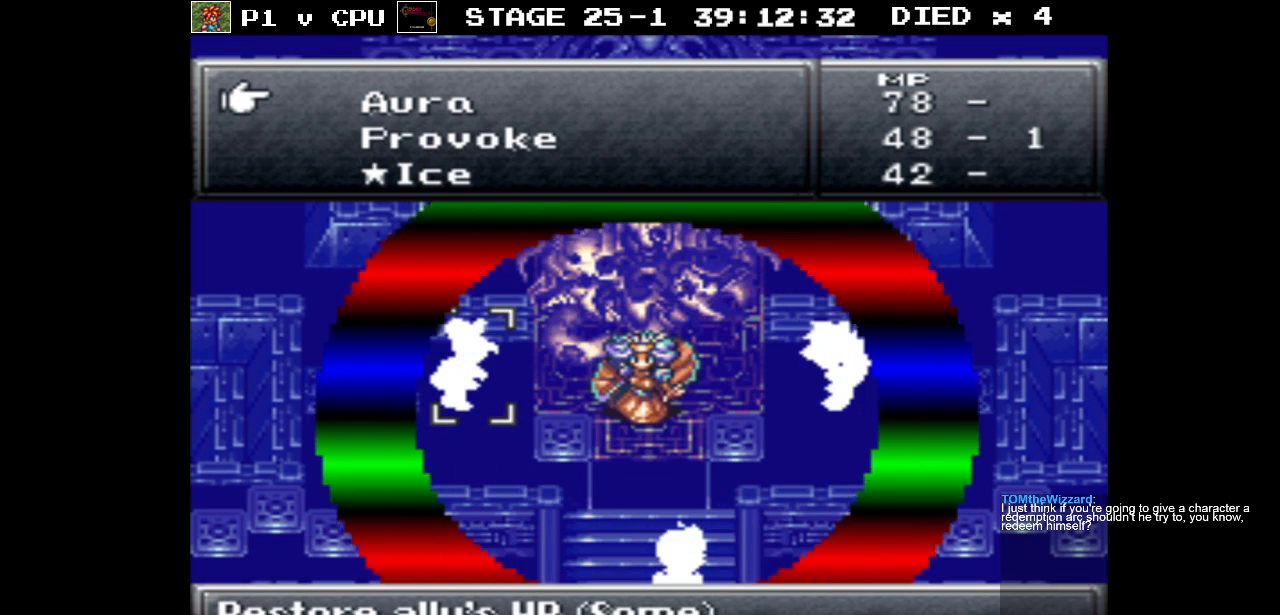
{"buttons": ["B"], "events": [[450, "B", "down"]]}
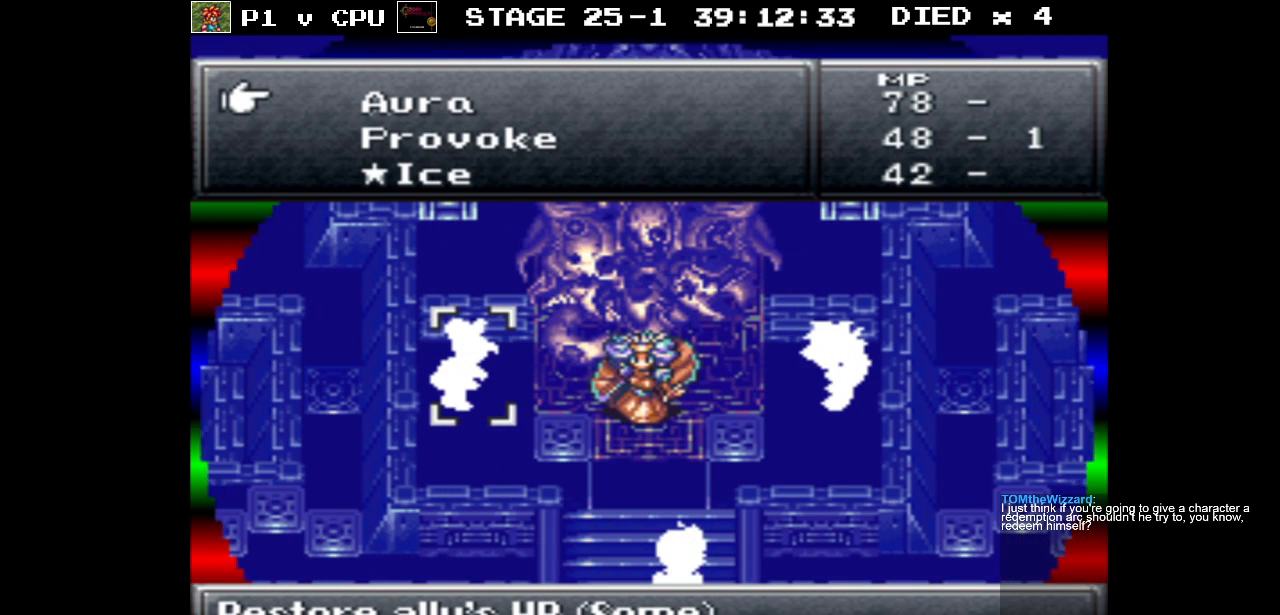
{"buttons": [], "events": [[50, "B", "up"]]}
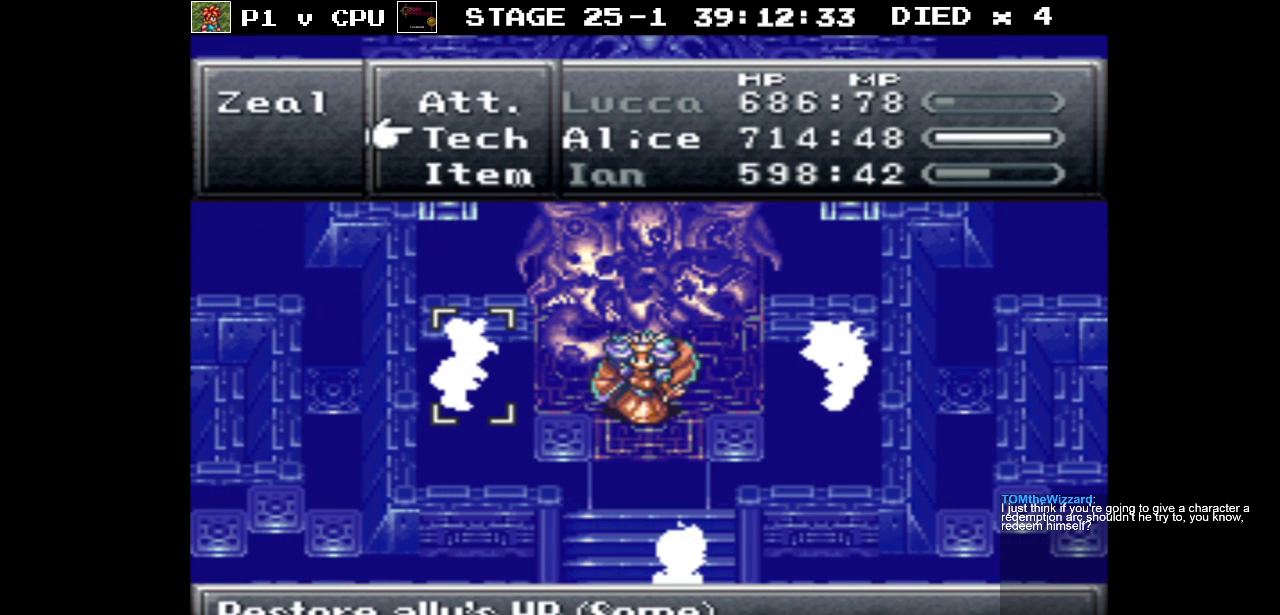
{"buttons": [], "events": []}
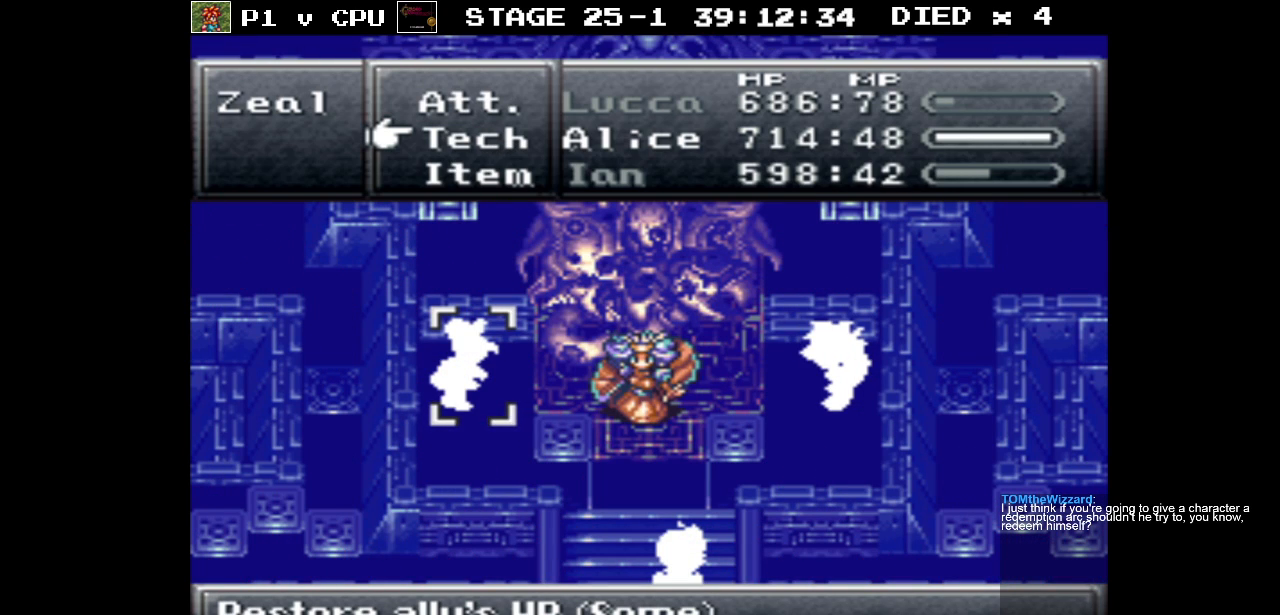
{"buttons": [], "events": []}
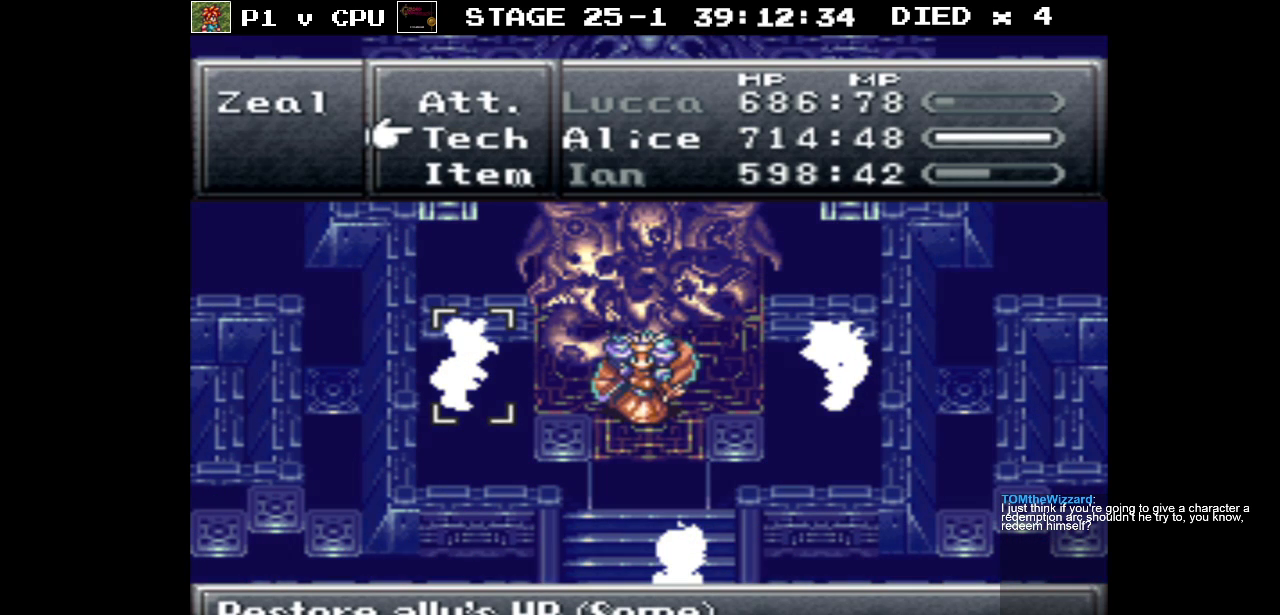
{"buttons": [], "events": []}
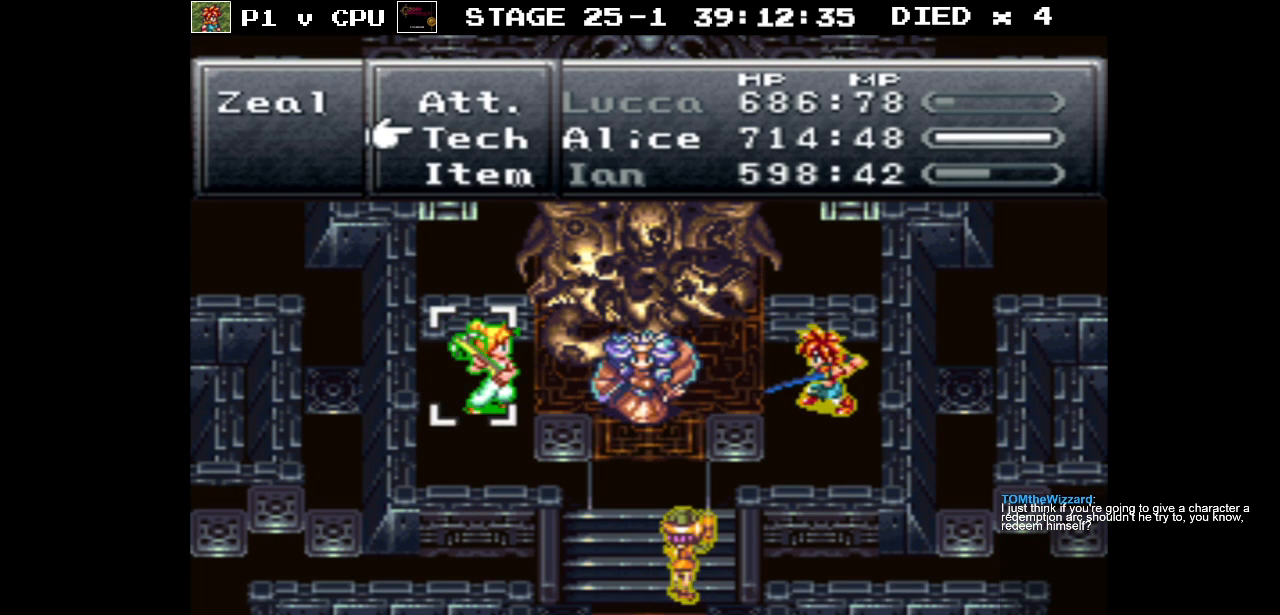
{"buttons": [], "events": []}
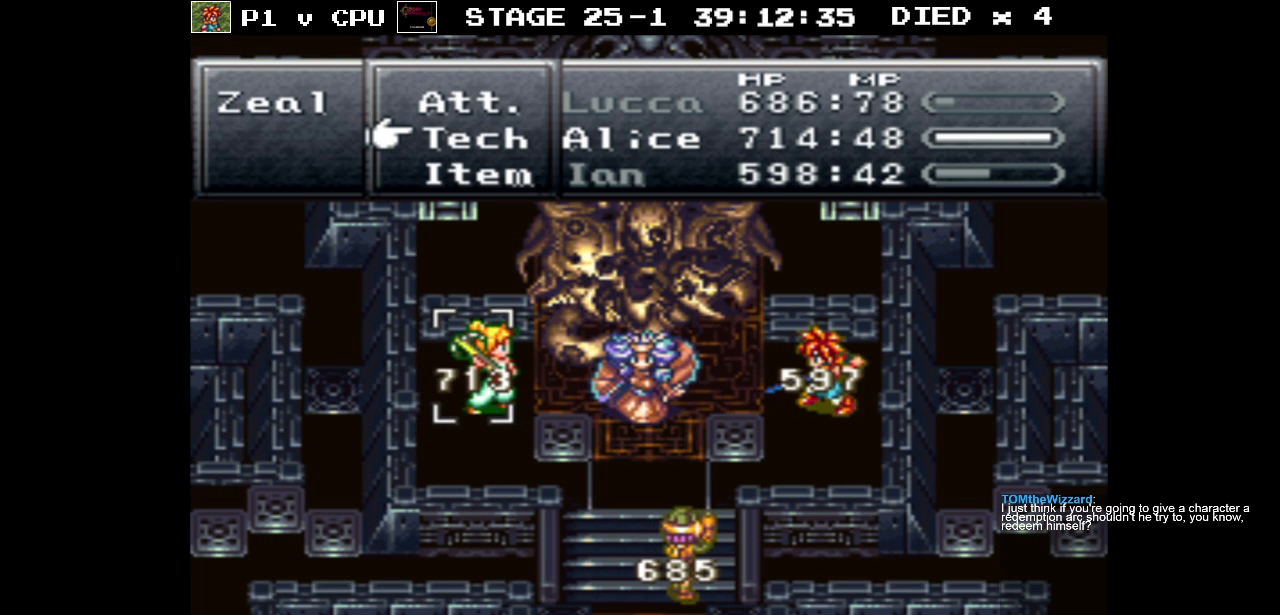
{"buttons": [], "events": []}
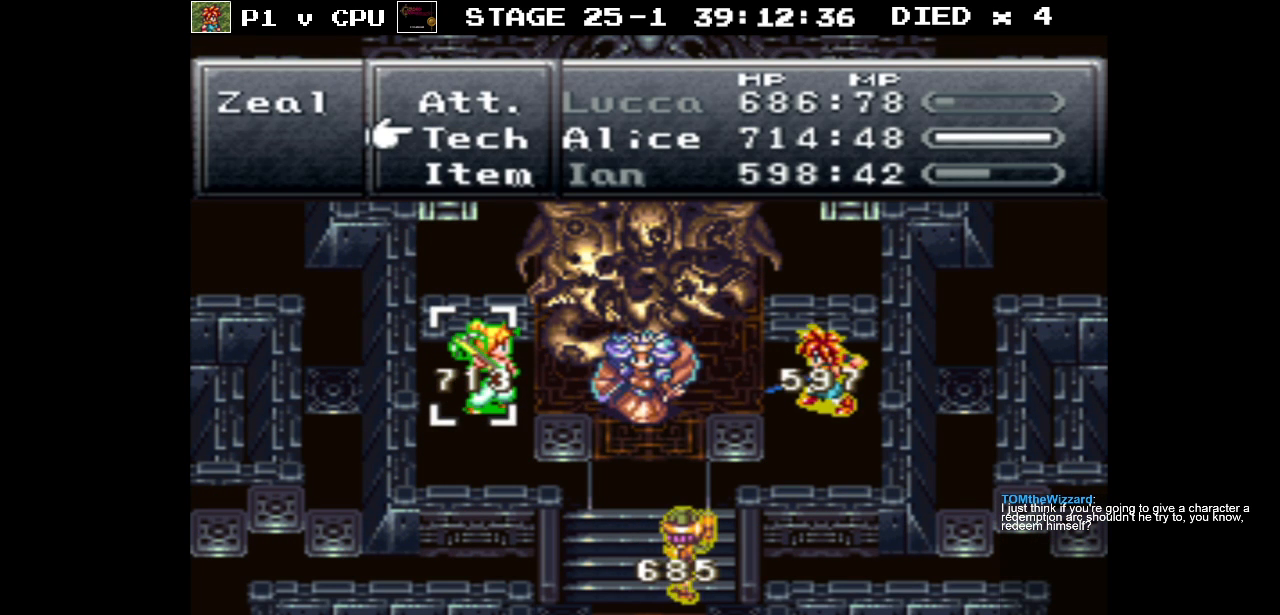
{"buttons": [], "events": []}
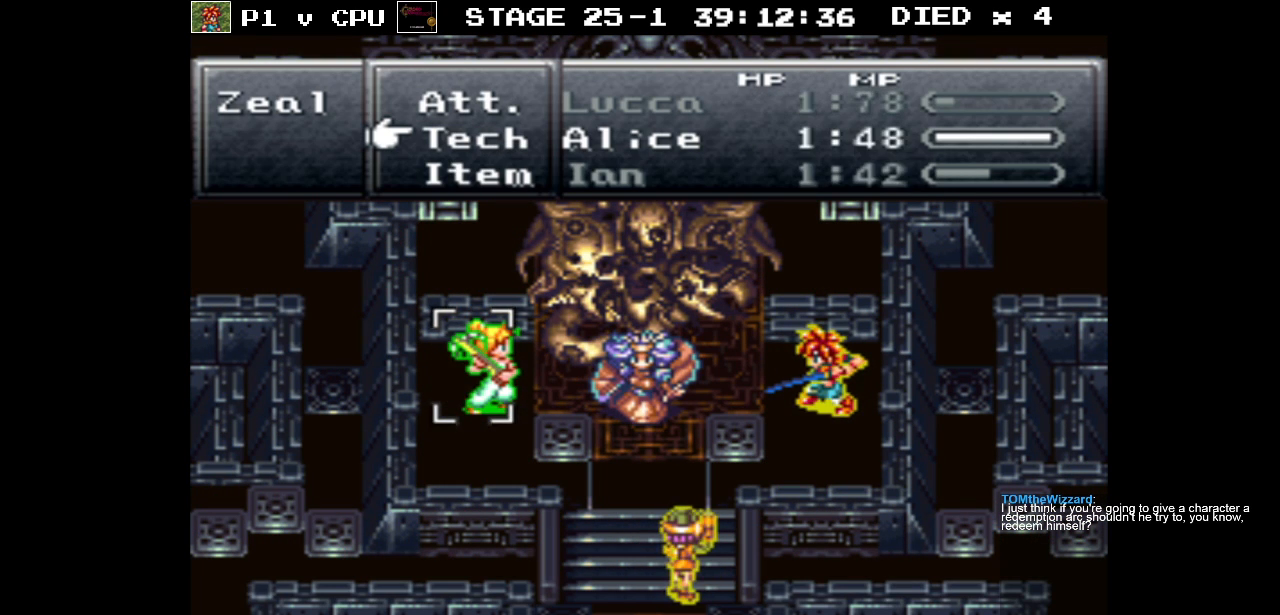
{"buttons": [], "events": []}
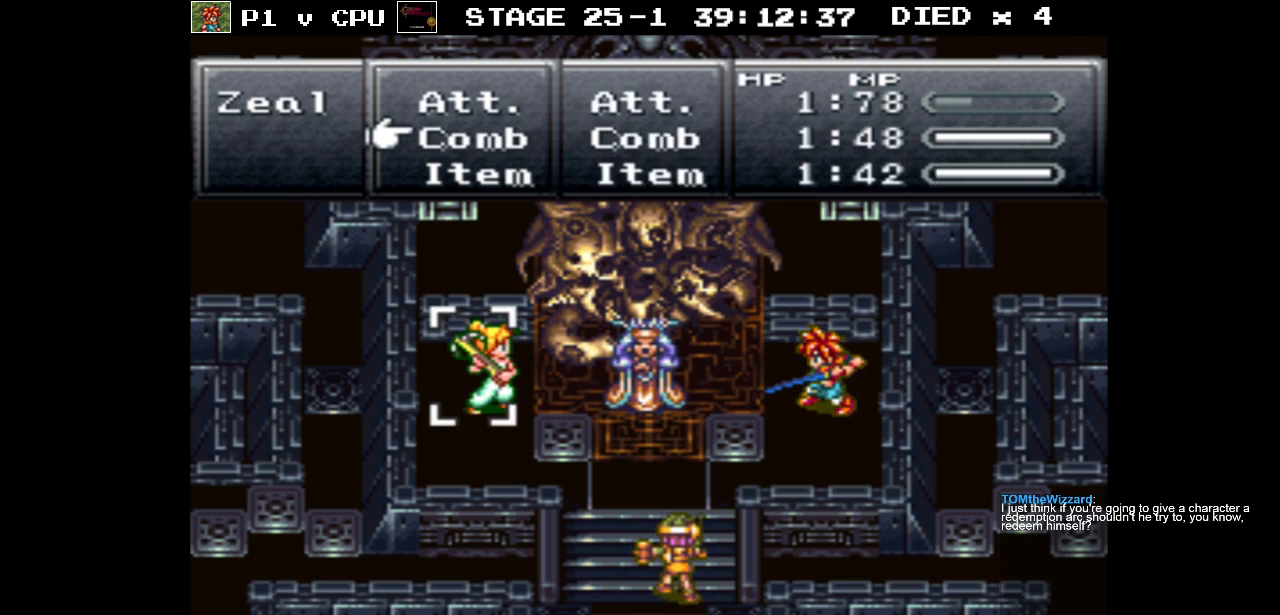
{"buttons": [], "events": [[250, "A", "down"], [350, "A", "up"]]}
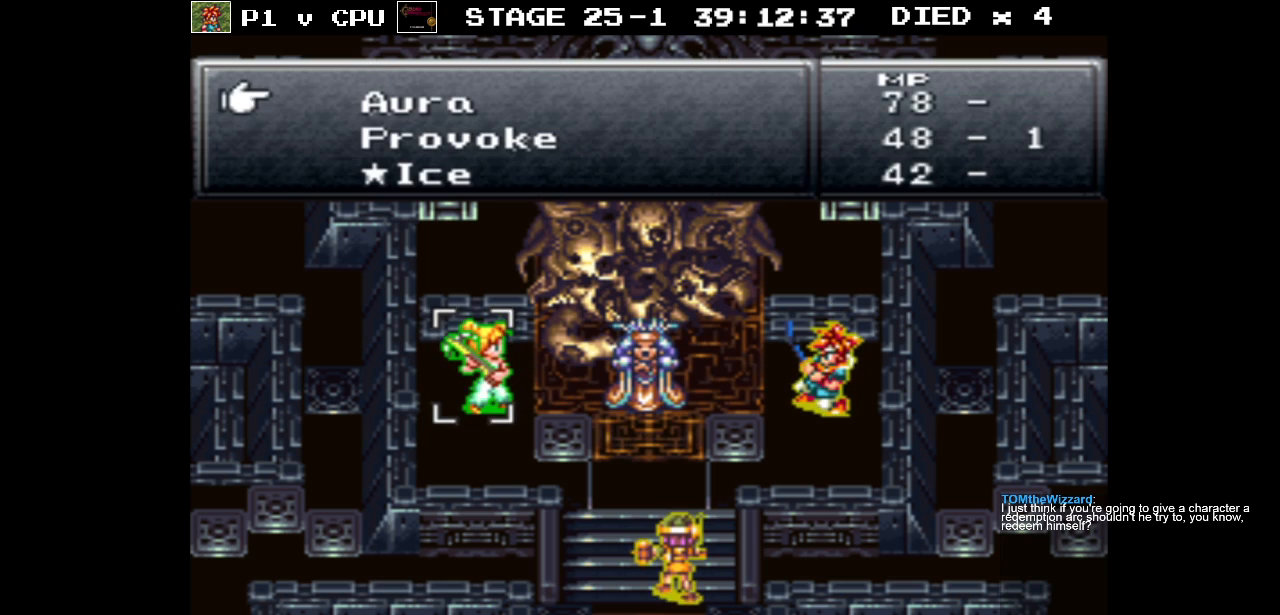
{"buttons": ["DPAD_DOWN"], "events": [[17, "DPAD_DOWN", "down"]]}
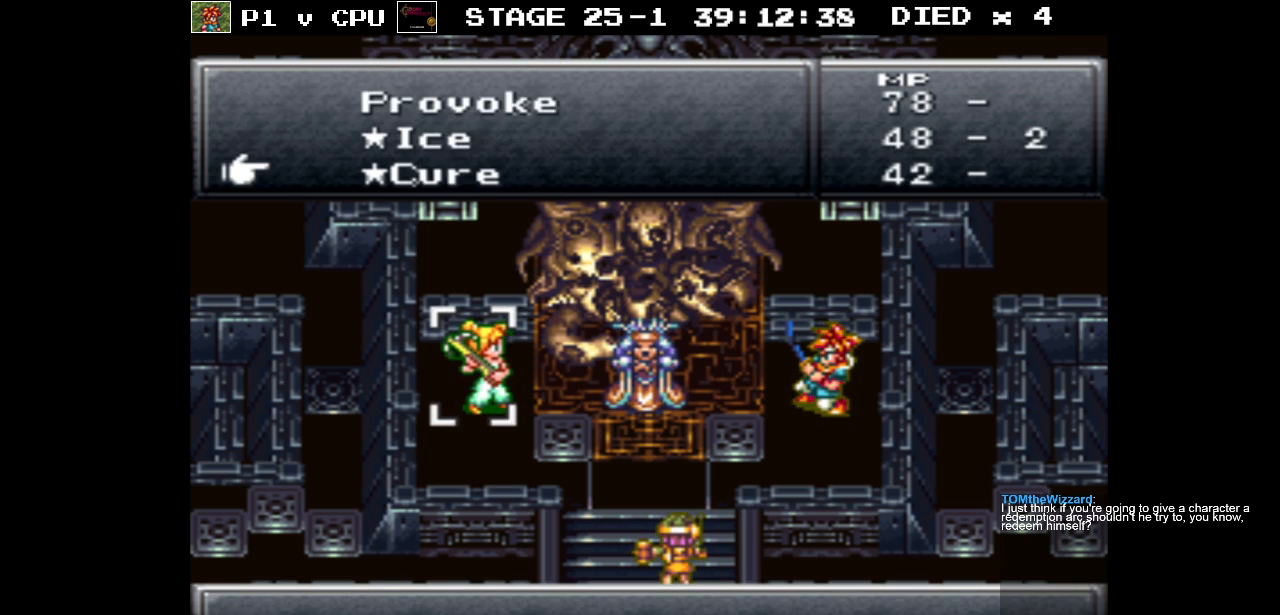
{"buttons": [], "events": [[133, "DPAD_DOWN", "up"]]}
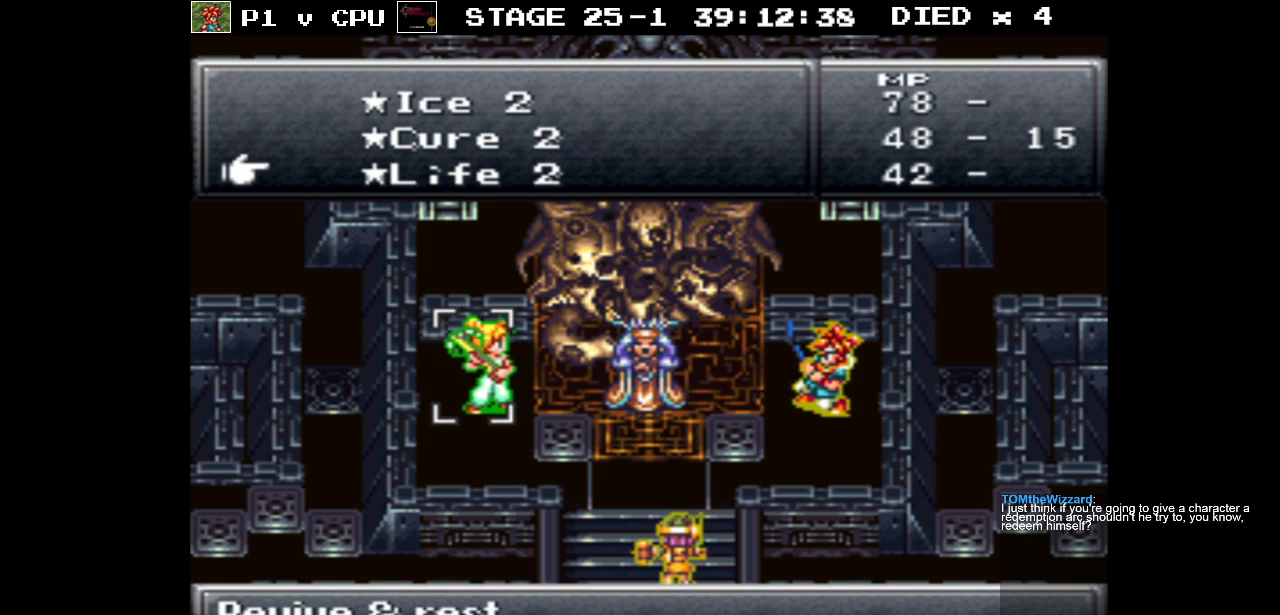
{"buttons": [], "events": [[100, "DPAD_DOWN", "down"], [233, "DPAD_DOWN", "up"]]}
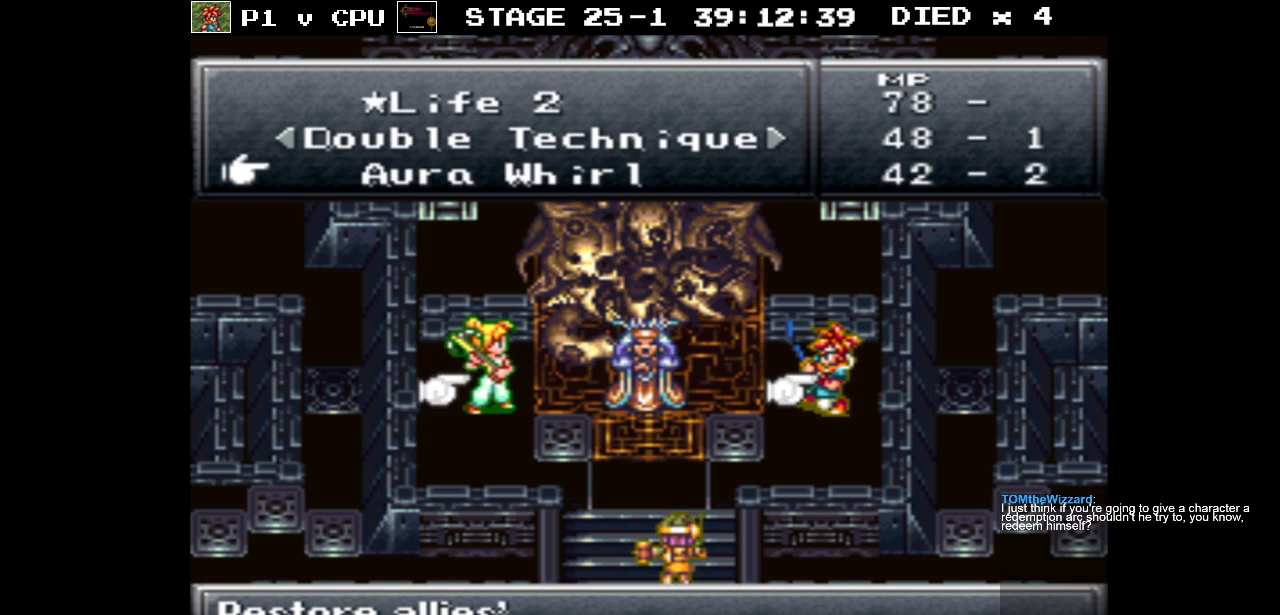
{"buttons": ["A"], "events": [[100, "A", "down"], [200, "A", "up"], [433, "A", "down"]]}
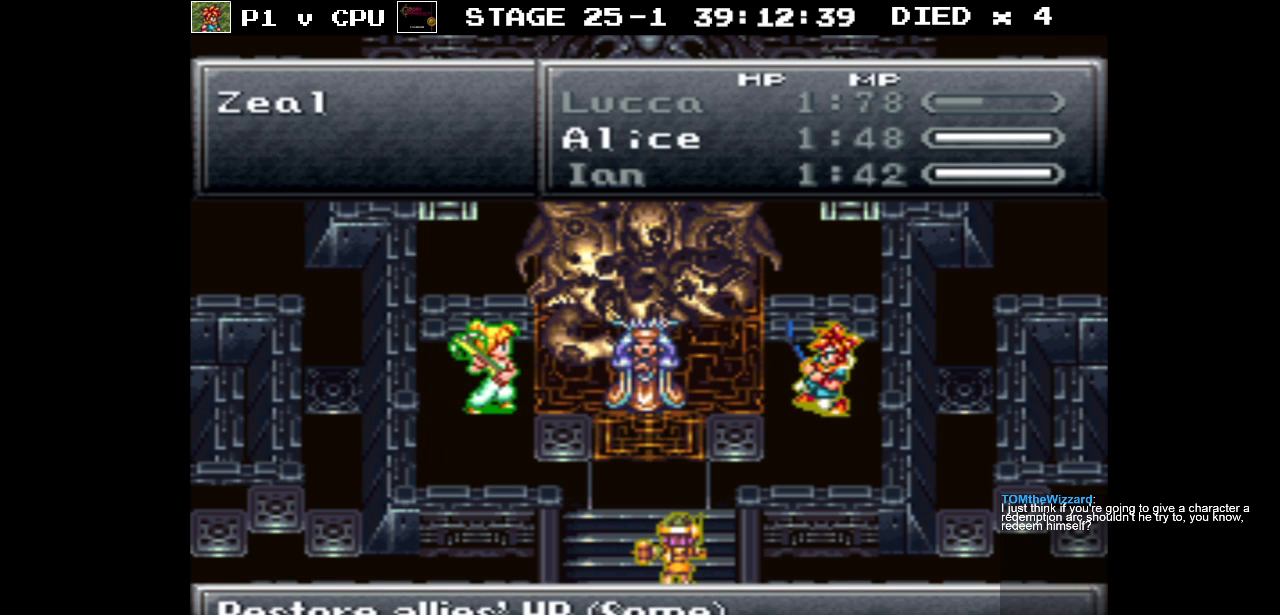
{"buttons": [], "events": [[50, "A", "up"]]}